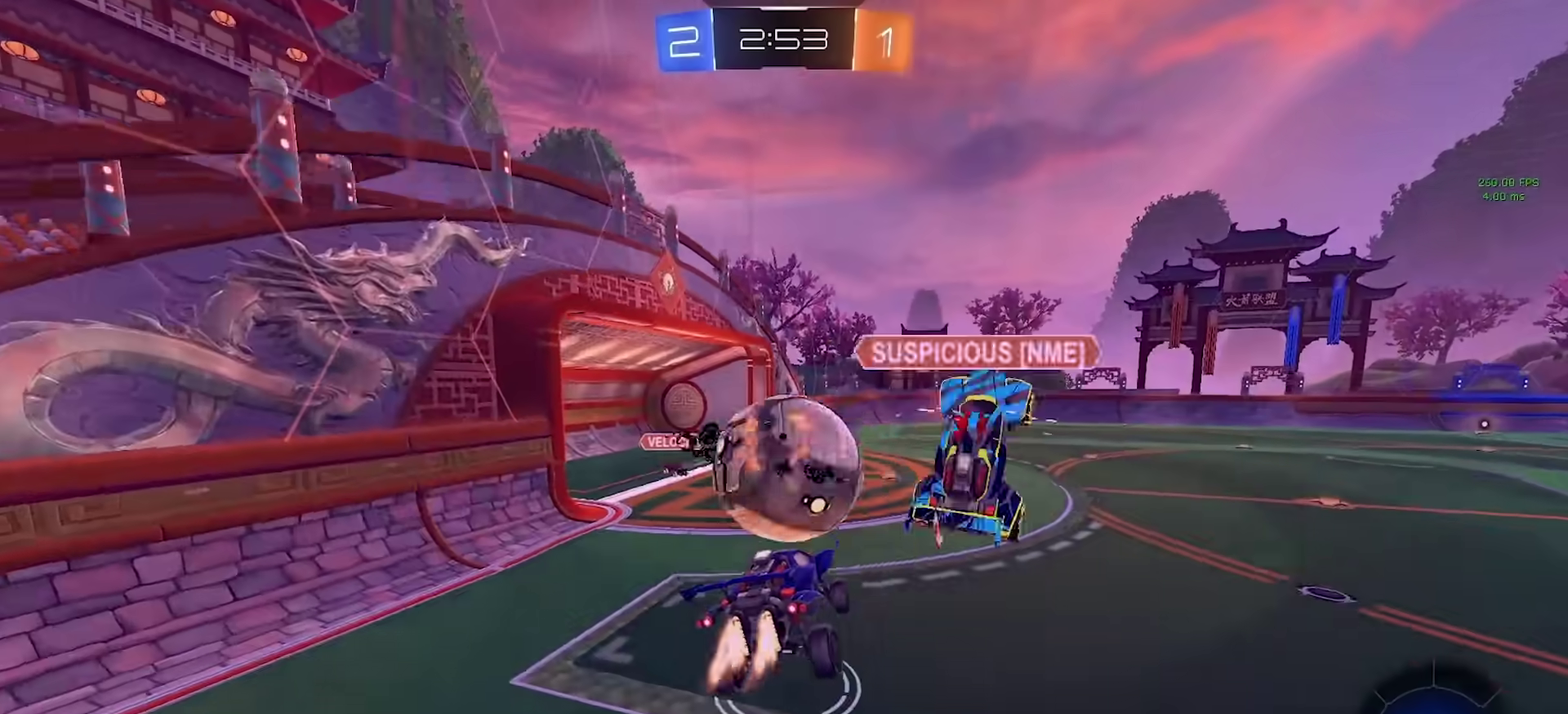
Gameplay with a controller (PlayStation layout); each line is a JSON object with the inputs held at the frame after it. "events" lists button and stick changes between this image and that frame as [ms after this image, input, new state], when the widget could be followed in between. Not read: L1 R1.
{"buttons": ["R2"], "left_stick": "center", "right_stick": "center", "events": [[183, "TRIANGLE", "down"], [183, "left_stick", "center"], [233, "TRIANGLE", "up"], [300, "CIRCLE", "up"]]}
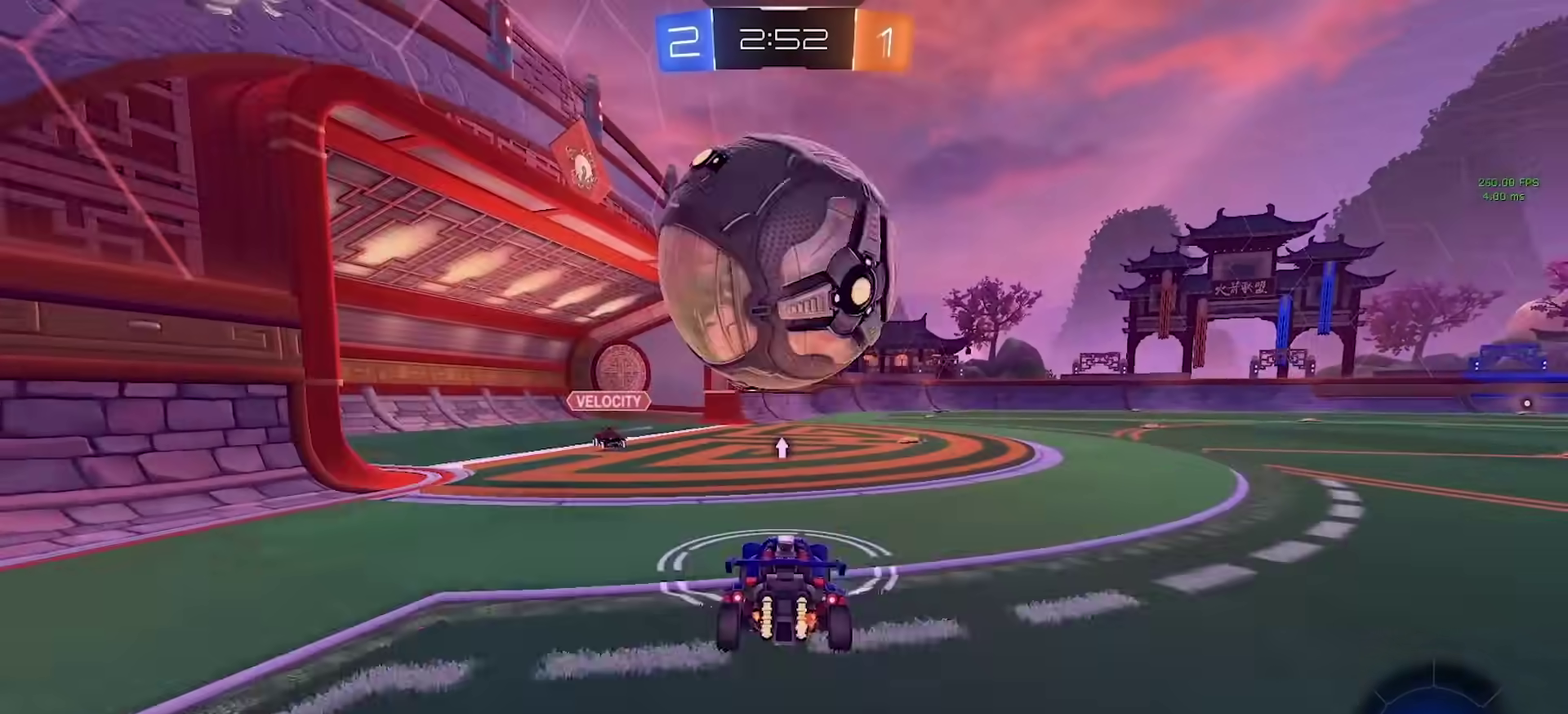
{"buttons": ["R2"], "left_stick": "left", "right_stick": "center", "events": [[50, "CIRCLE", "down"], [200, "left_stick", "right"], [283, "left_stick", "center"], [300, "CIRCLE", "up"], [483, "left_stick", "left"]]}
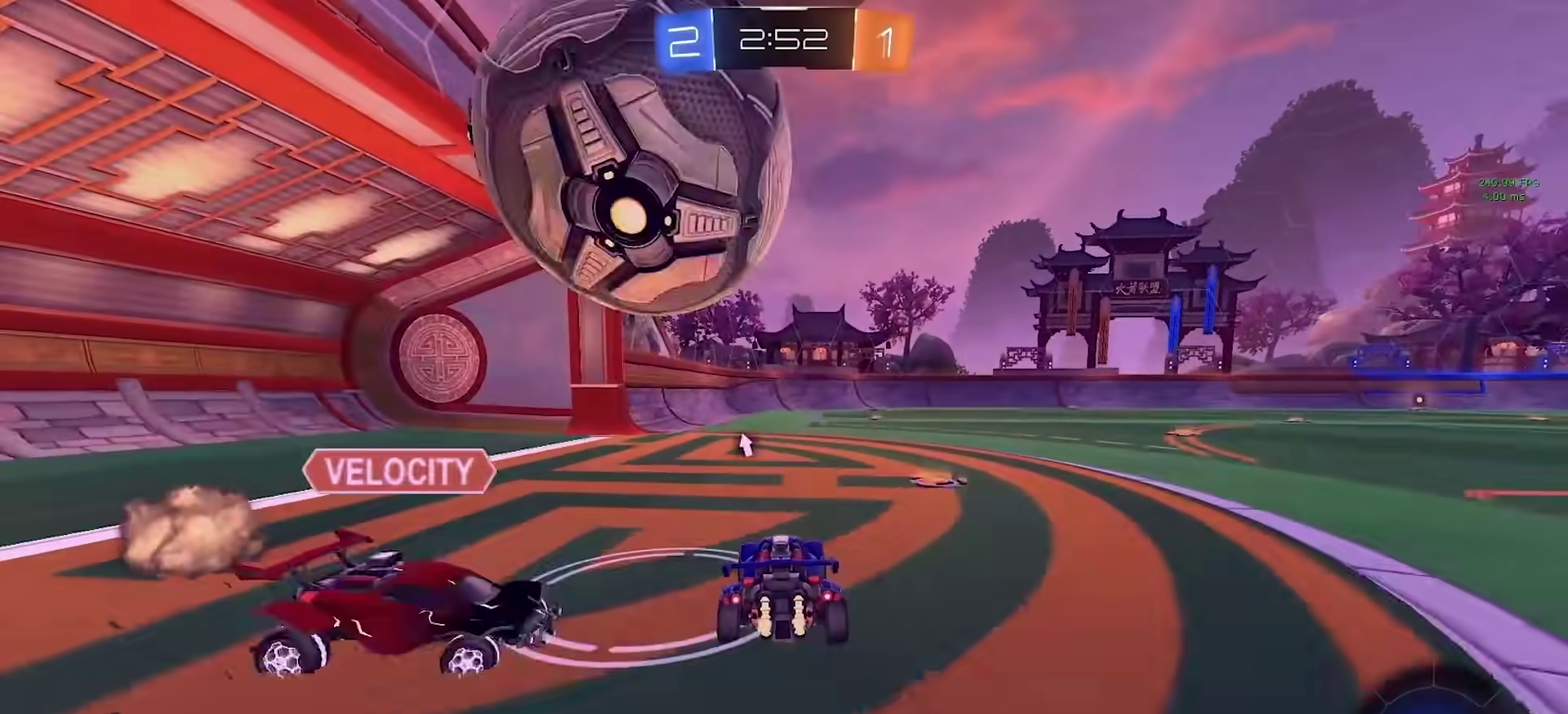
{"buttons": ["R2"], "left_stick": "left", "right_stick": "center", "events": [[100, "CIRCLE", "down"], [283, "CIRCLE", "up"]]}
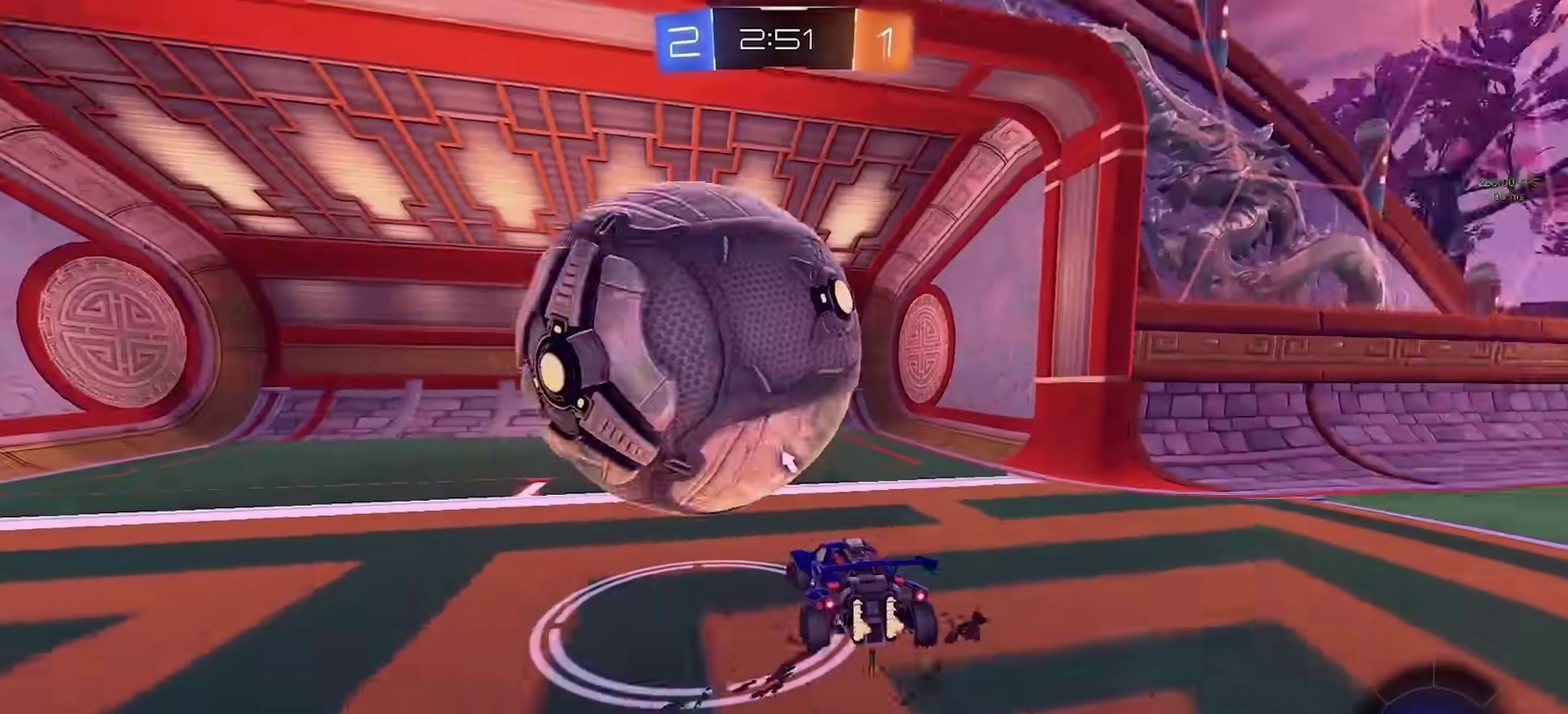
{"buttons": ["L2", "R2"], "left_stick": "center", "right_stick": "center", "events": [[150, "R2", "up"], [250, "L2", "down"], [250, "left_stick", "right"], [483, "R2", "down"], [483, "left_stick", "center"]]}
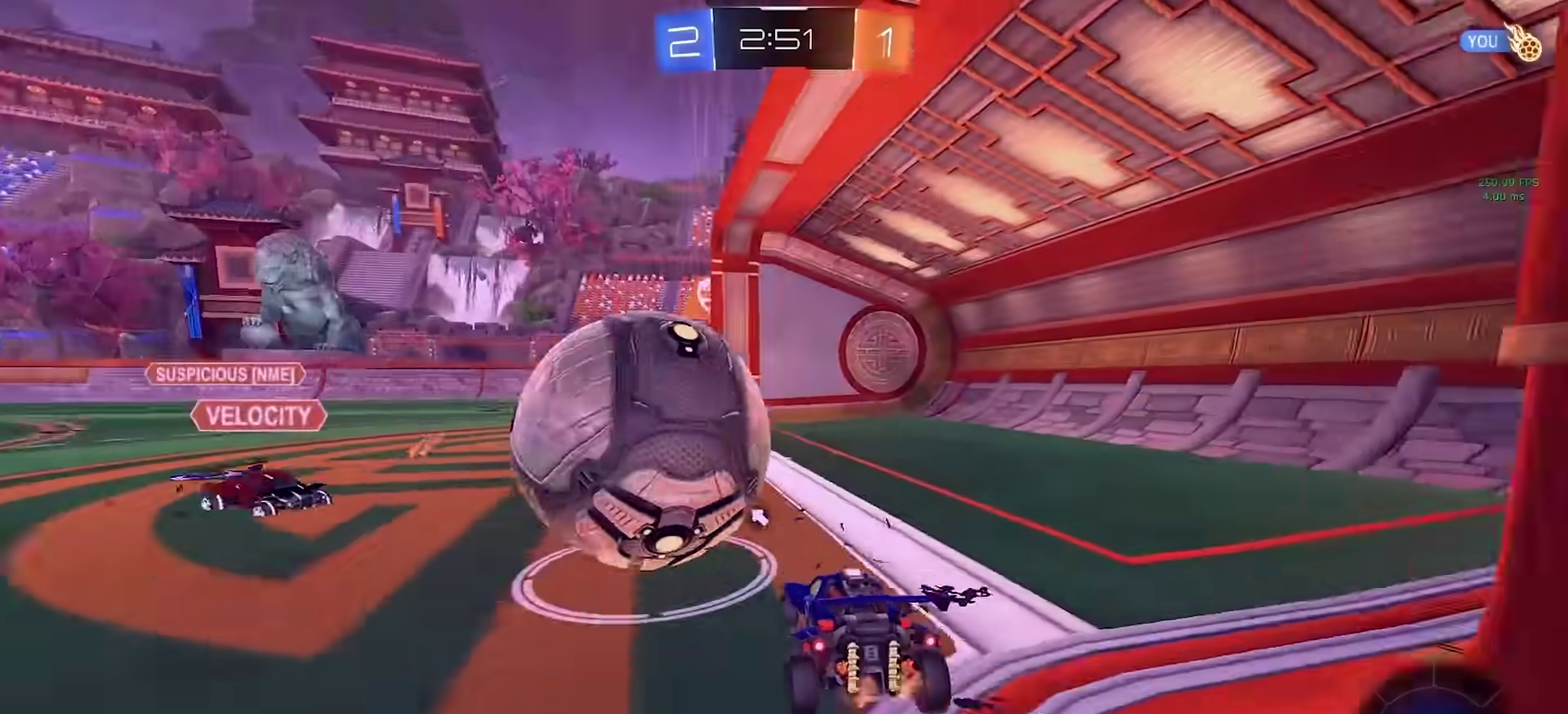
{"buttons": ["R2"], "left_stick": "left", "right_stick": "center", "events": [[17, "L2", "up"], [33, "CIRCLE", "down"], [100, "left_stick", "left"], [267, "CIRCLE", "up"]]}
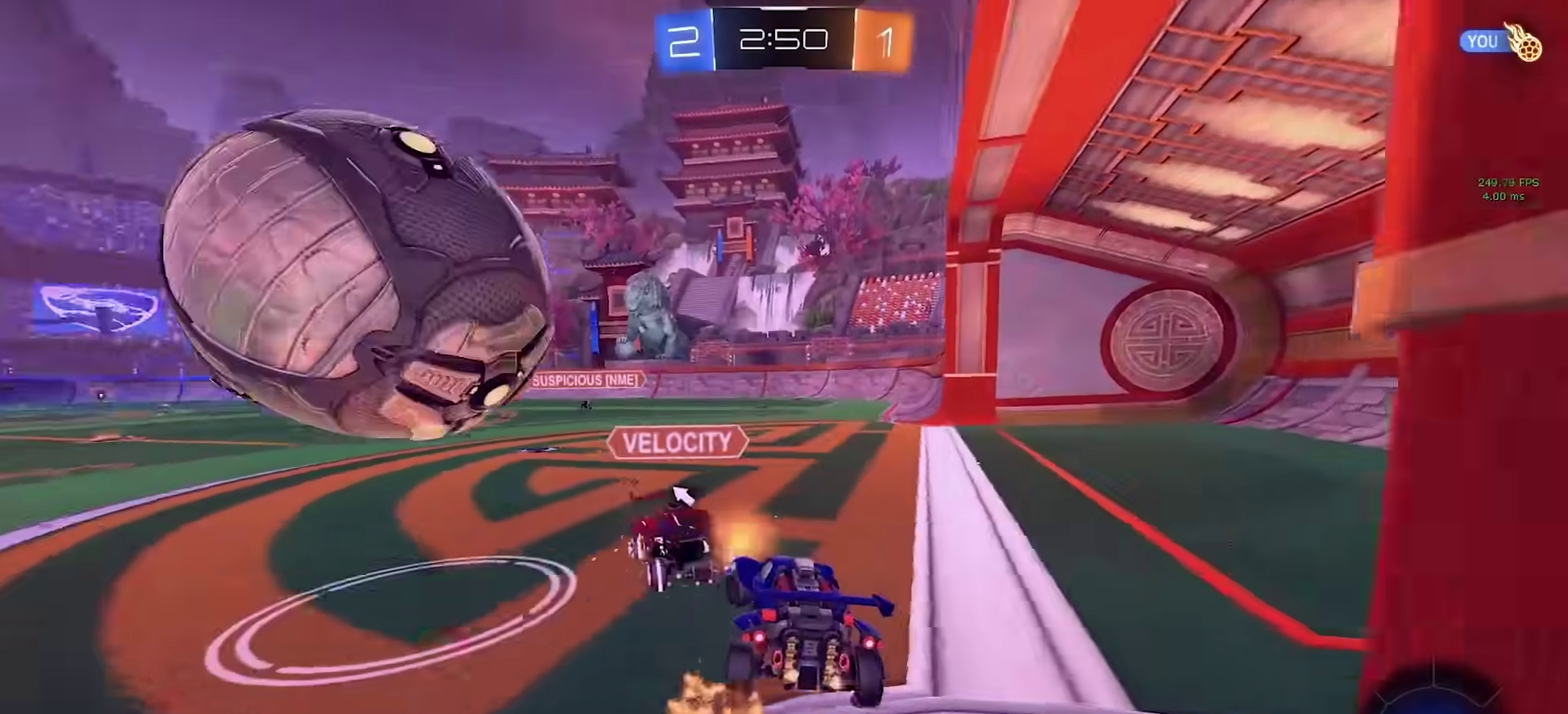
{"buttons": ["TRIANGLE", "R2"], "left_stick": "left", "right_stick": "center", "events": [[233, "left_stick", "center"], [350, "left_stick", "left"], [433, "TRIANGLE", "down"]]}
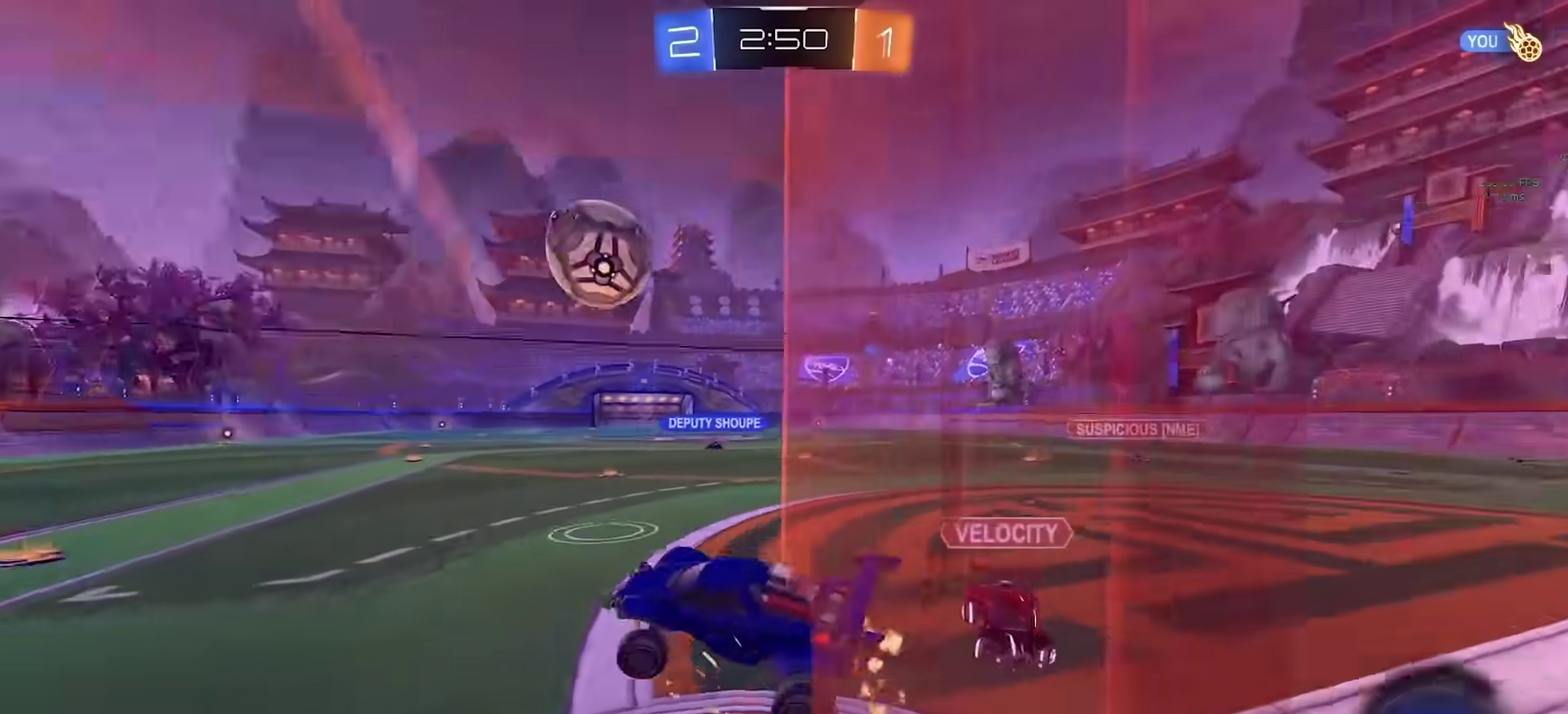
{"buttons": ["R2"], "left_stick": "right", "right_stick": "center", "events": [[17, "TRIANGLE", "up"], [17, "left_stick", "center"], [150, "left_stick", "down-right"], [350, "left_stick", "right"]]}
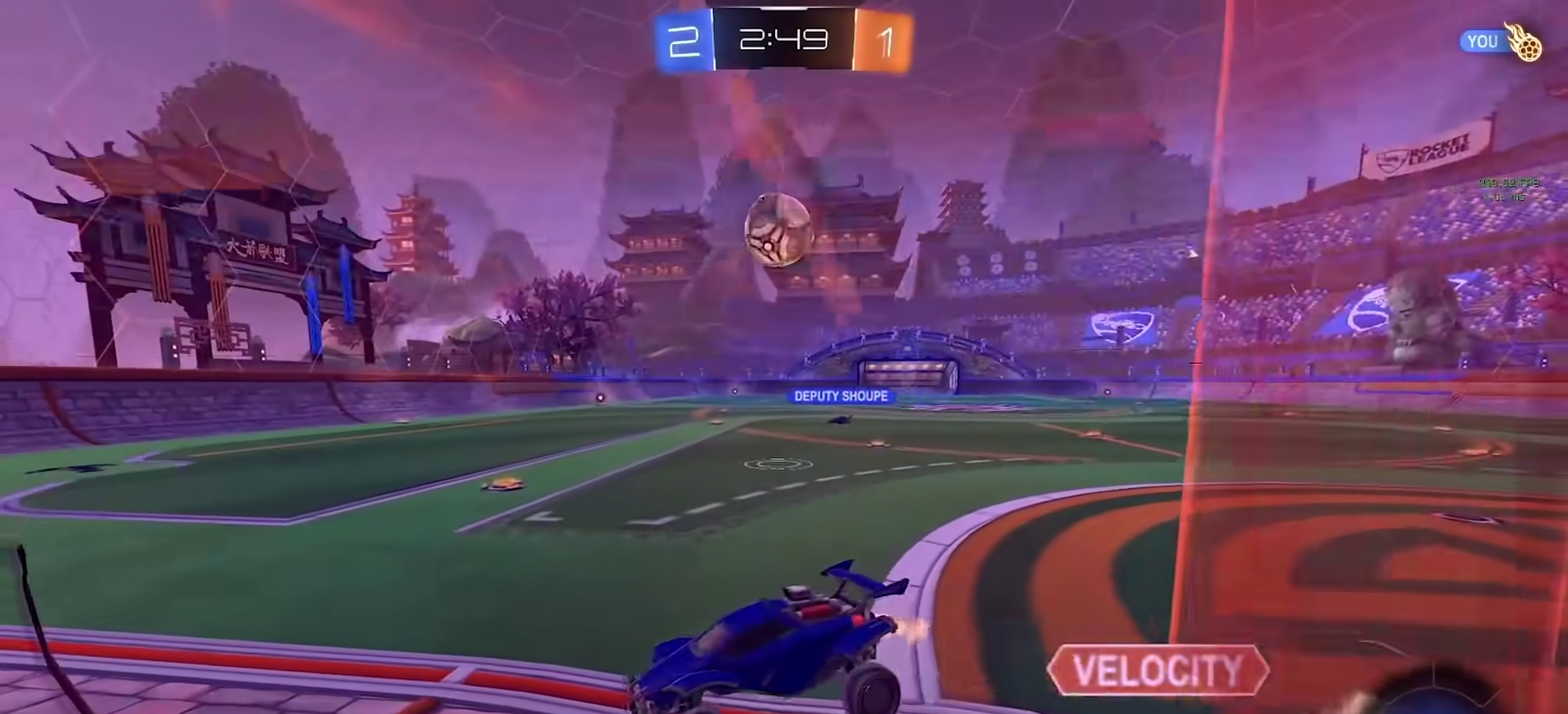
{"buttons": ["R2"], "left_stick": "center", "right_stick": "center", "events": [[500, "left_stick", "center"]]}
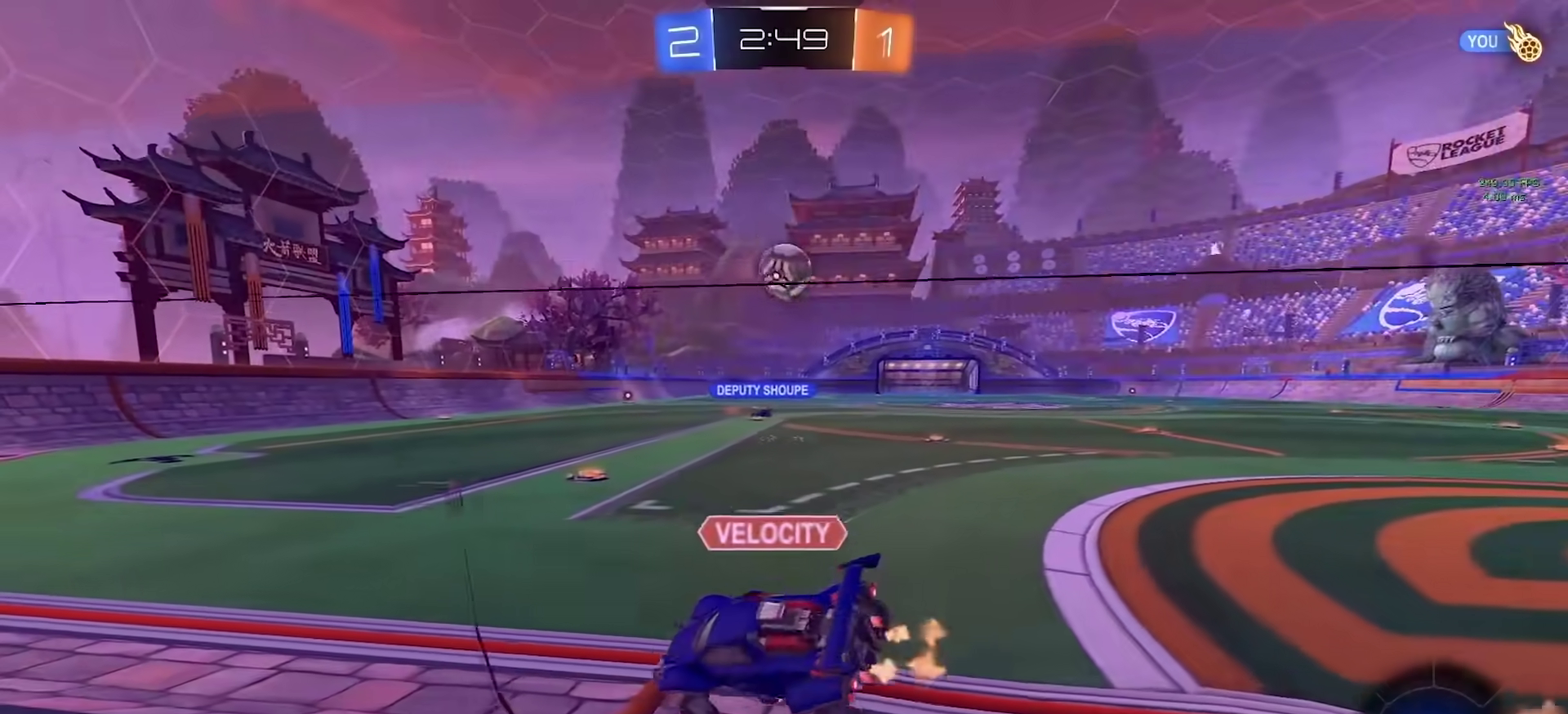
{"buttons": ["R2"], "left_stick": "center", "right_stick": "center", "events": [[117, "left_stick", "left"], [300, "left_stick", "center"]]}
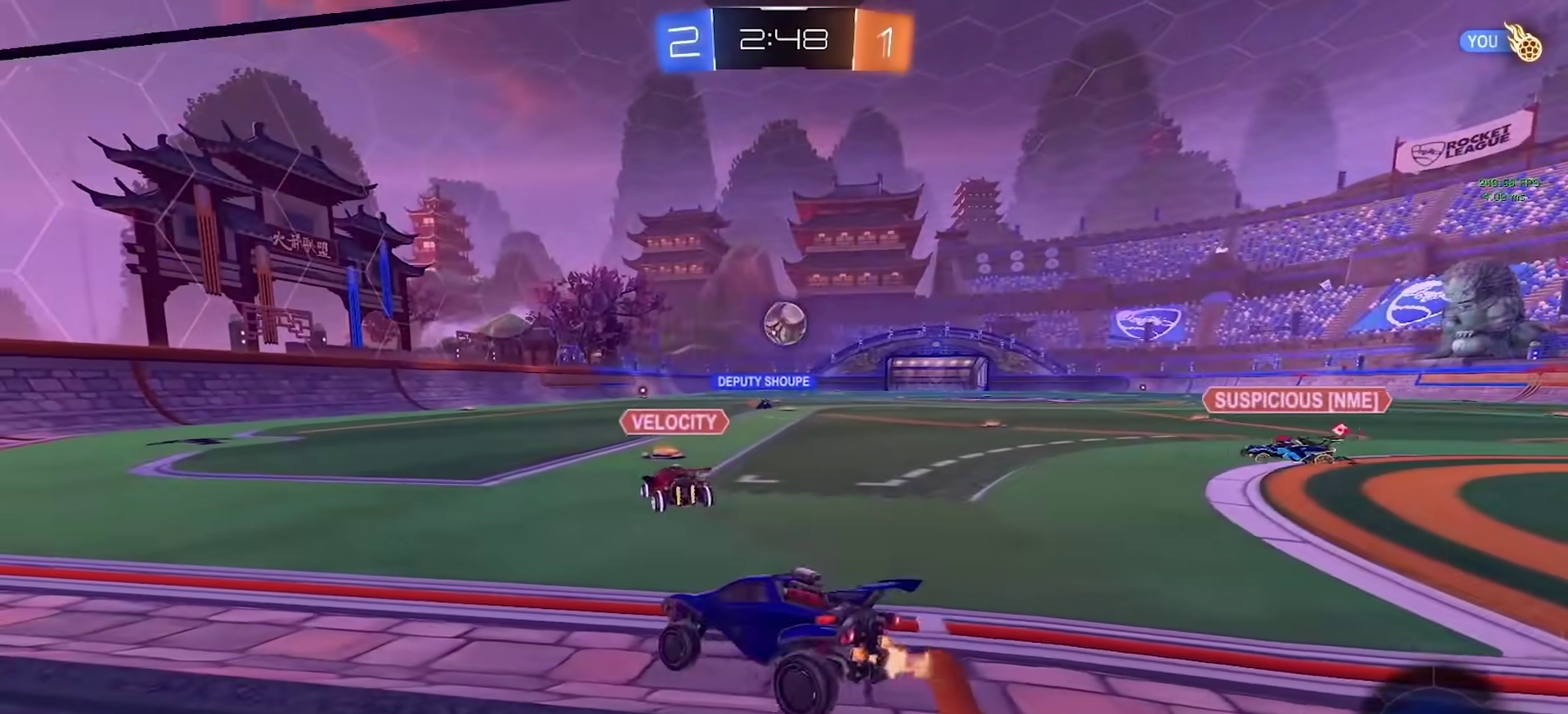
{"buttons": ["R2"], "left_stick": "center", "right_stick": "center", "events": []}
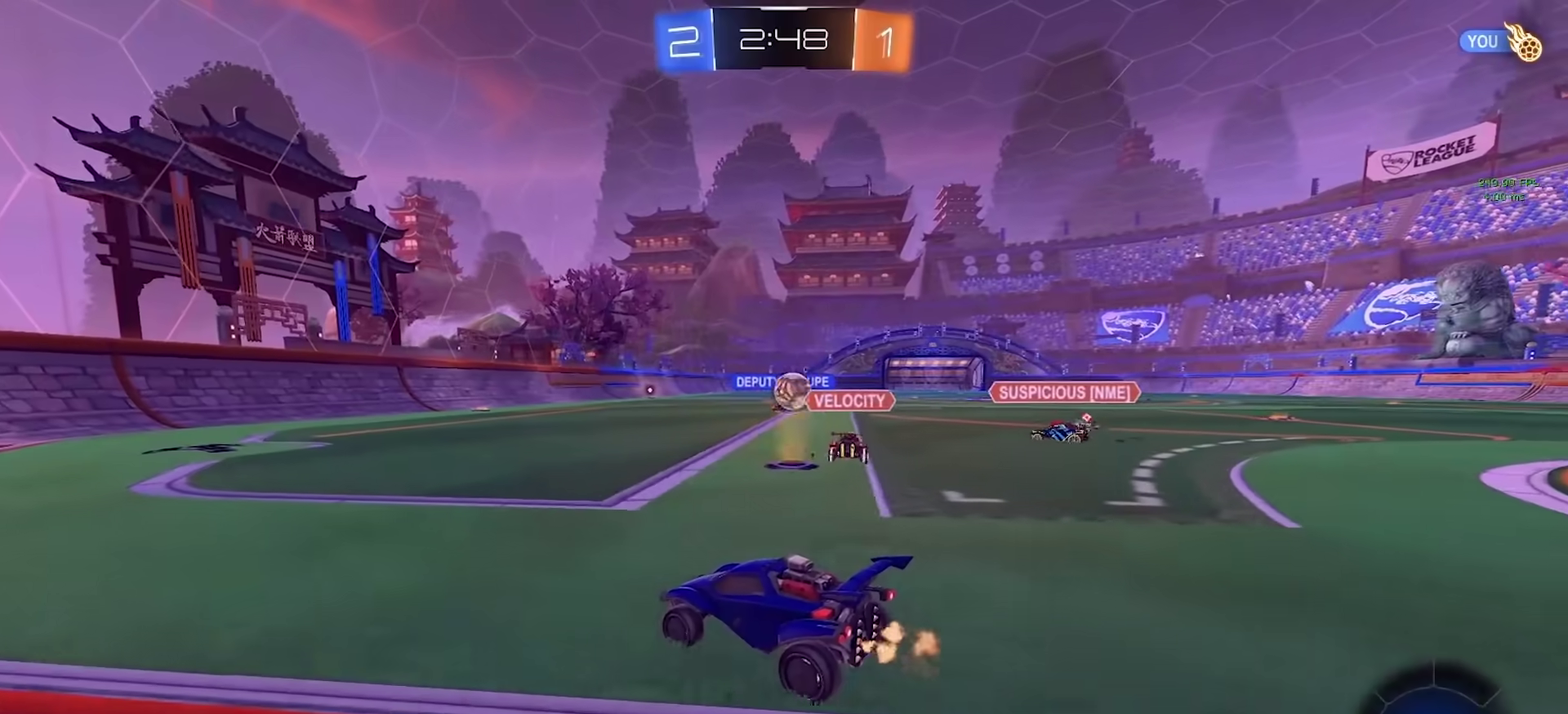
{"buttons": ["R2"], "left_stick": "center", "right_stick": "center", "events": []}
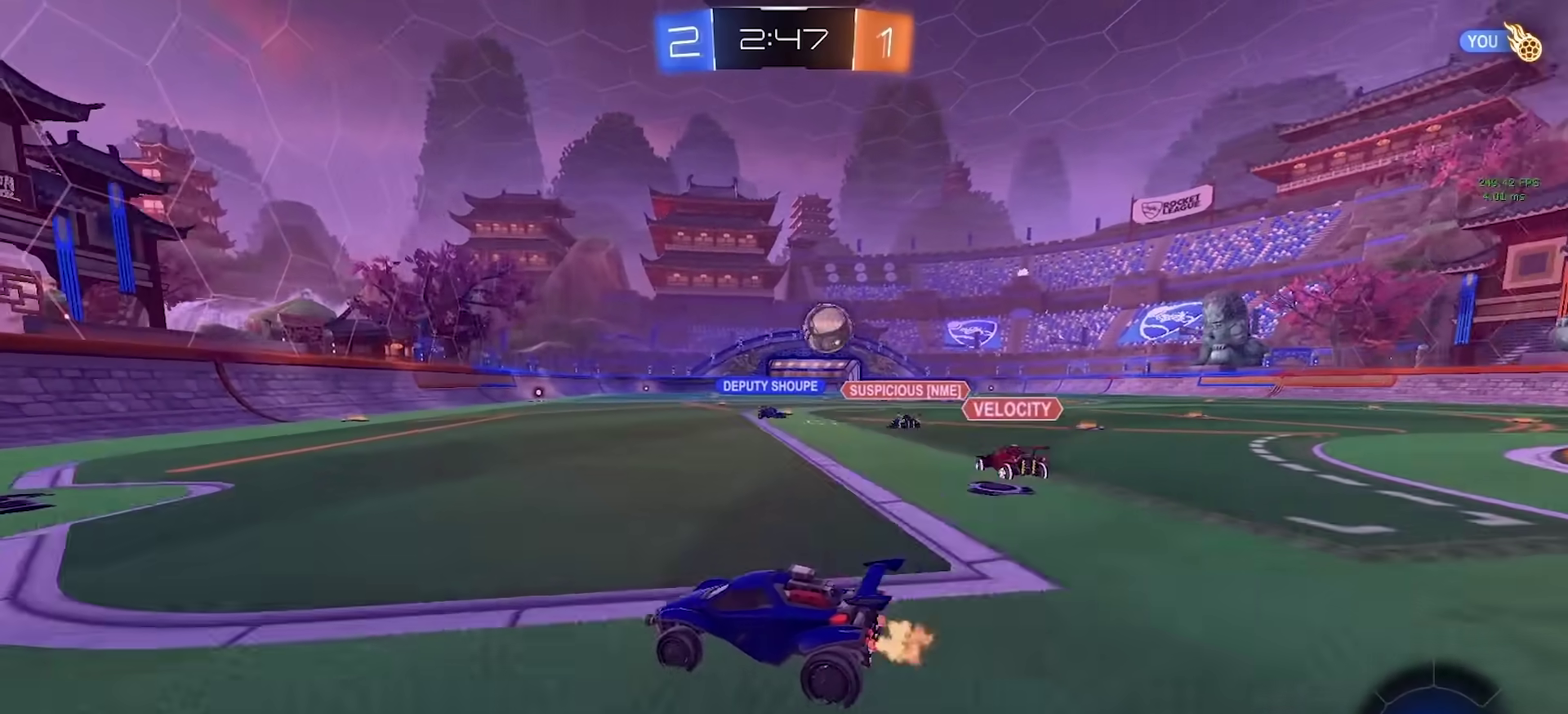
{"buttons": ["R2"], "left_stick": "right", "right_stick": "center", "events": [[117, "left_stick", "left"], [183, "left_stick", "center"], [467, "left_stick", "right"]]}
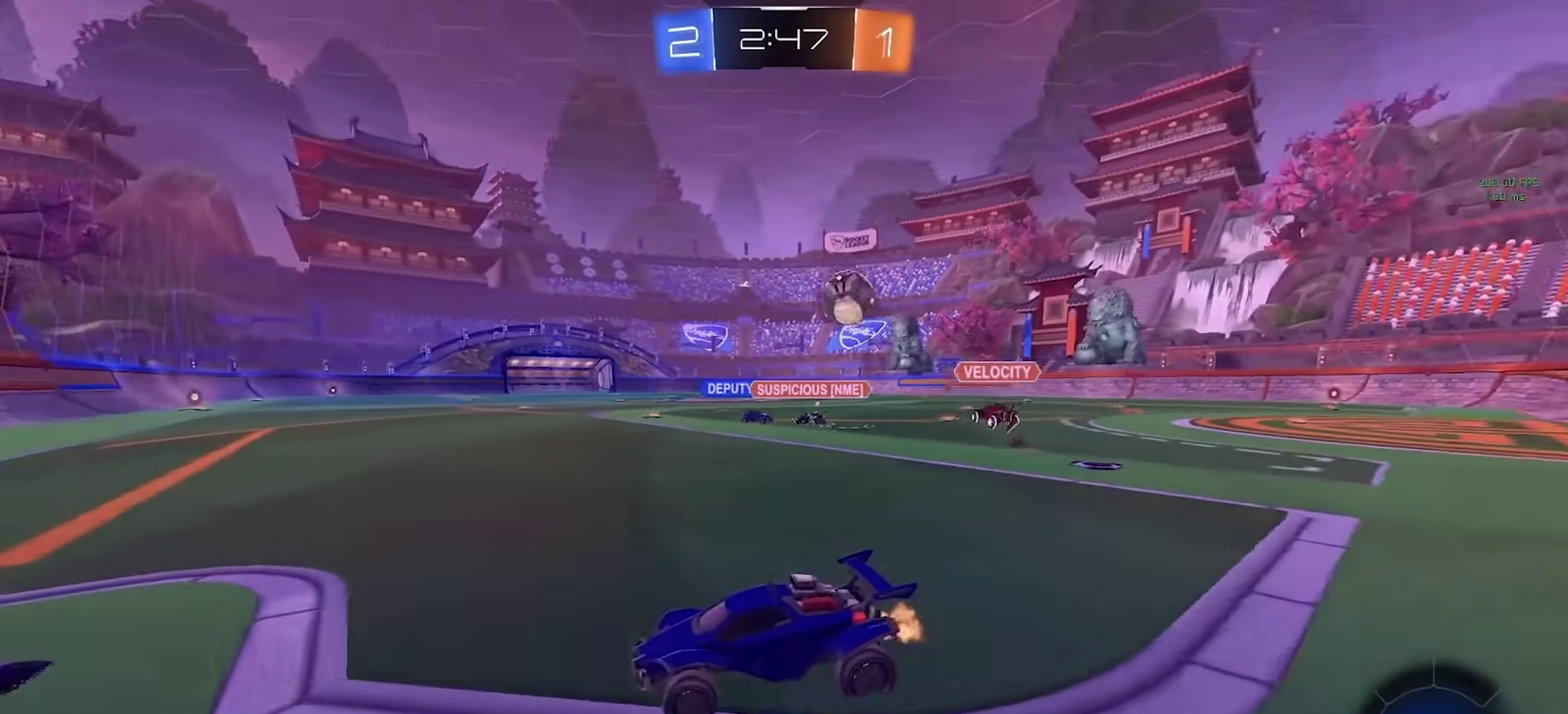
{"buttons": ["R2"], "left_stick": "right", "right_stick": "center", "events": [[233, "left_stick", "center"], [417, "left_stick", "right"]]}
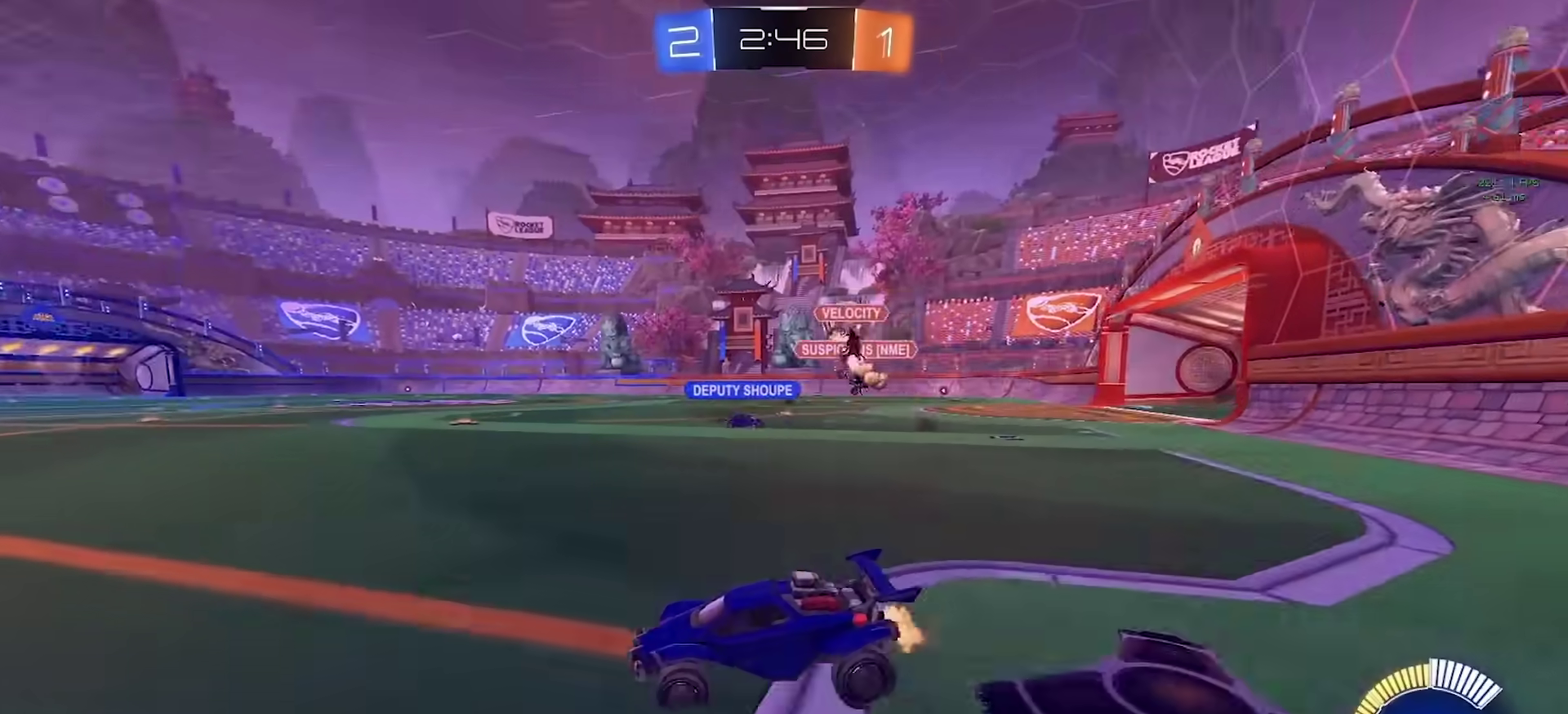
{"buttons": ["R2"], "left_stick": "right", "right_stick": "center", "events": []}
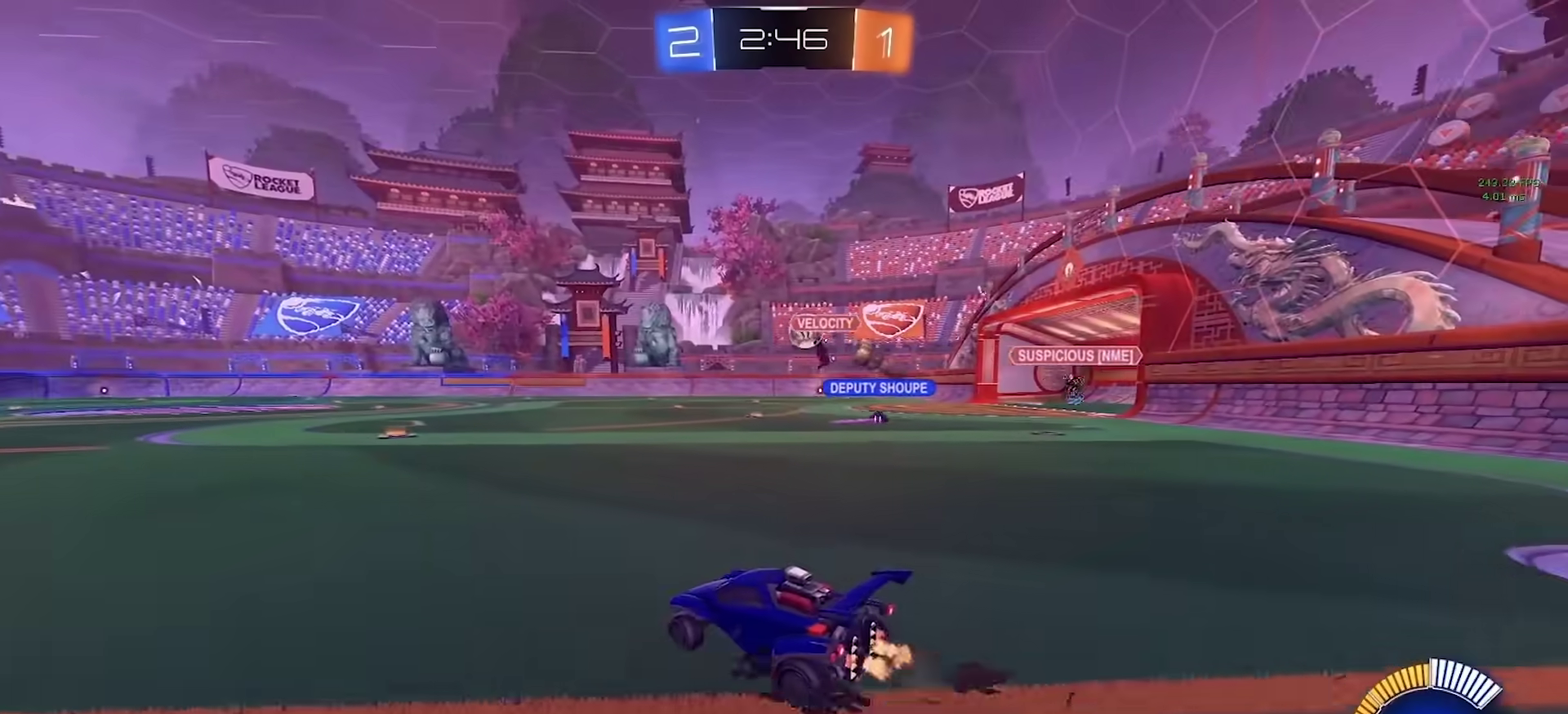
{"buttons": ["R2"], "left_stick": "center", "right_stick": "center", "events": [[83, "left_stick", "center"]]}
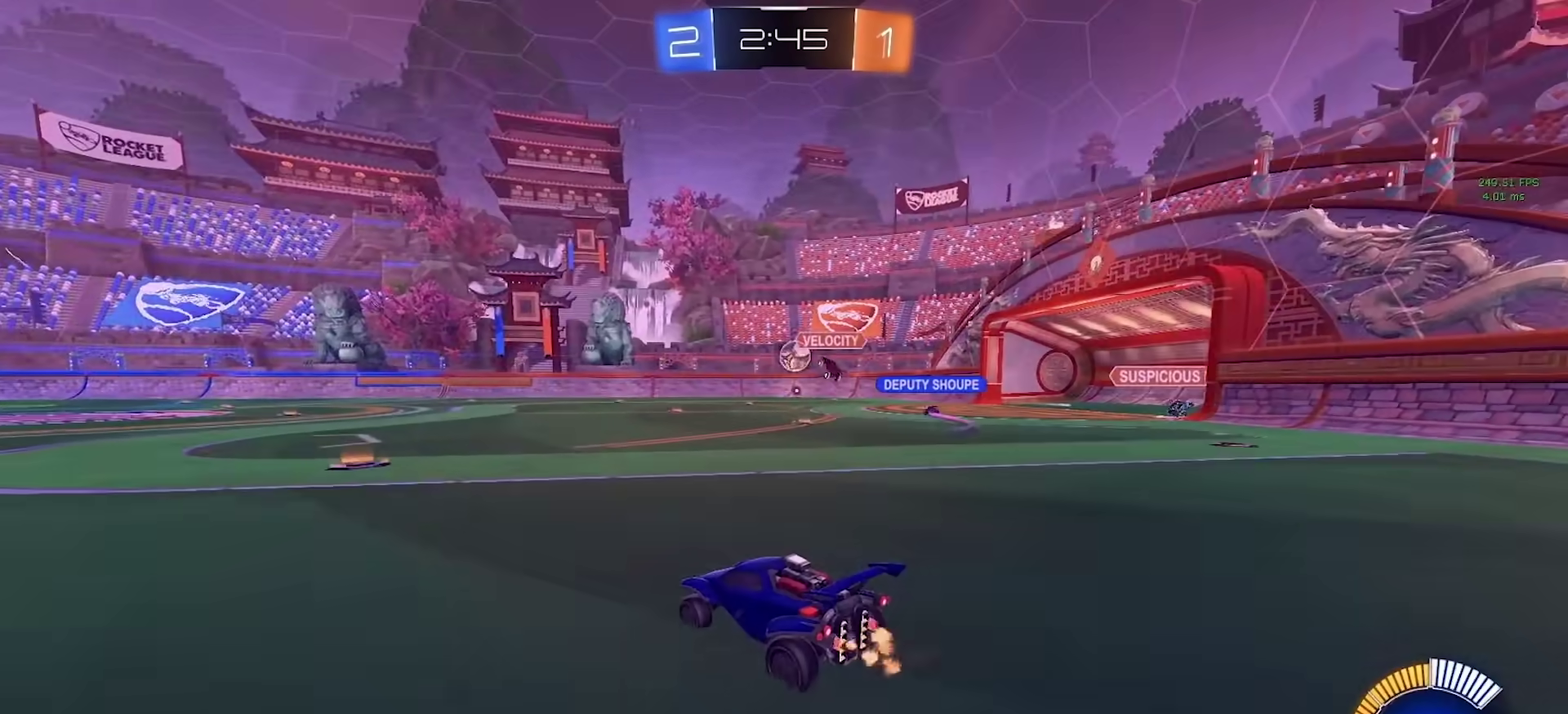
{"buttons": ["R2"], "left_stick": "center", "right_stick": "center", "events": [[250, "left_stick", "left"], [333, "left_stick", "center"]]}
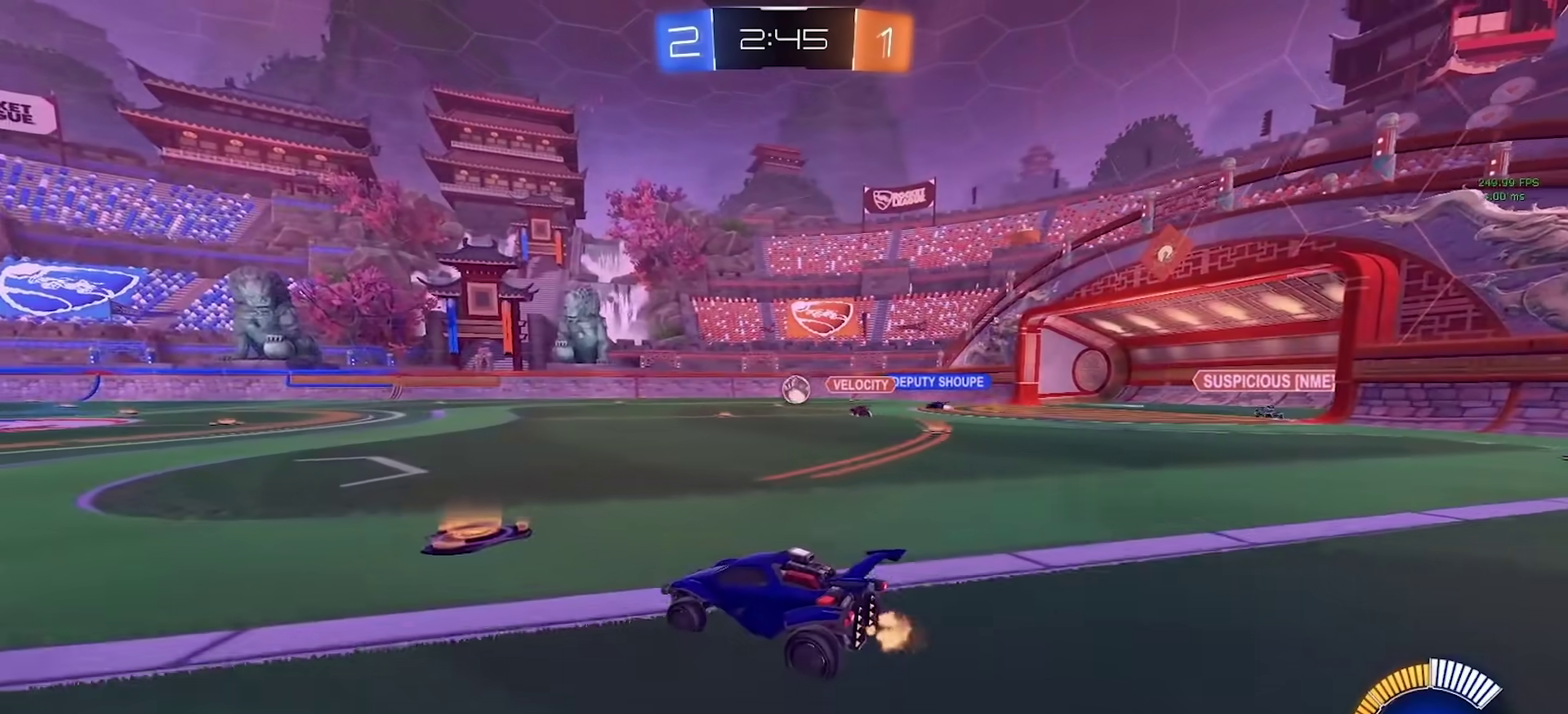
{"buttons": ["L2"], "left_stick": "right", "right_stick": "center", "events": [[83, "left_stick", "right"], [217, "R2", "up"], [500, "L2", "down"]]}
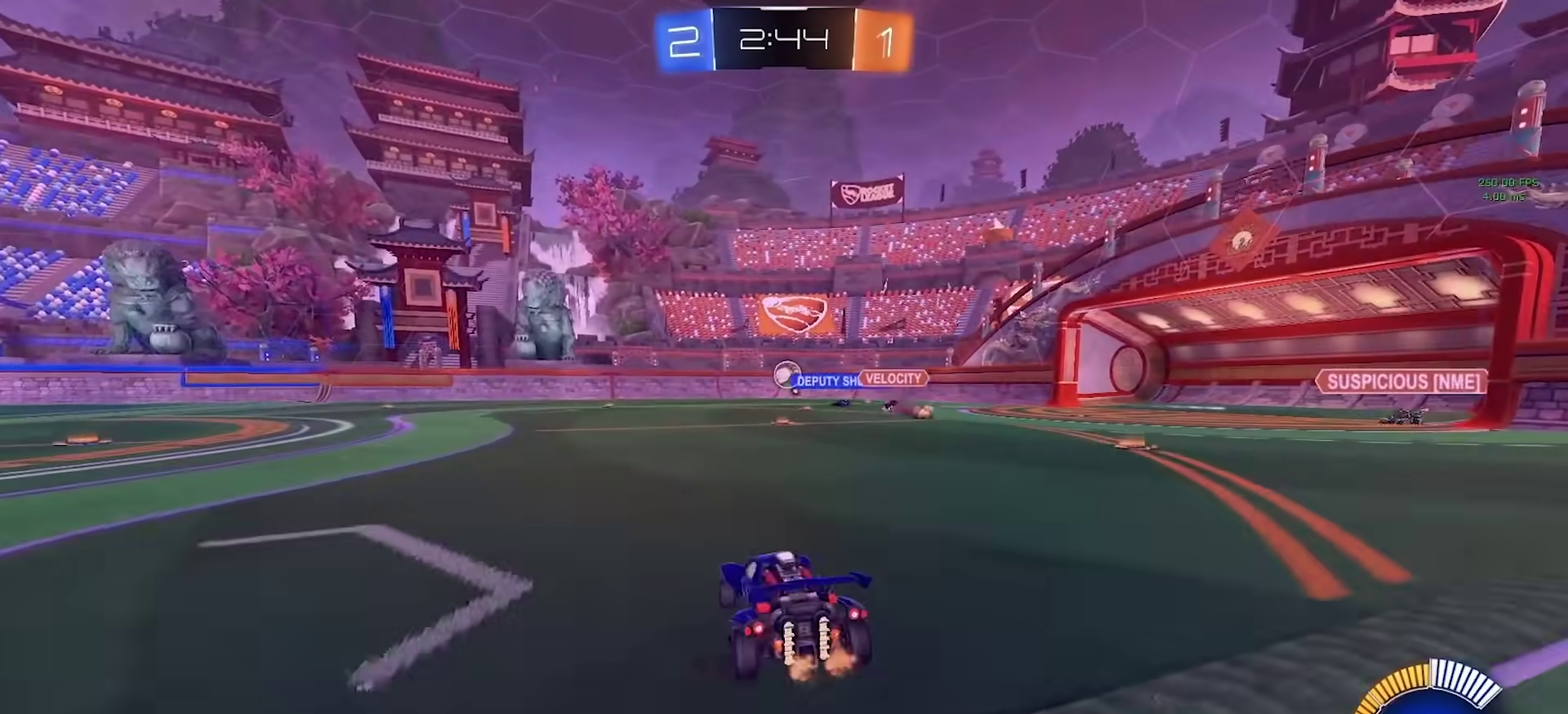
{"buttons": ["CIRCLE", "SQUARE"], "left_stick": "down-right", "right_stick": "center", "events": [[67, "CROSS", "down"], [67, "left_stick", "down-right"], [267, "CROSS", "up"], [283, "L2", "up"], [283, "left_stick", "center"], [317, "CROSS", "down"], [383, "CIRCLE", "down"], [383, "left_stick", "down"], [433, "CROSS", "up"], [433, "SQUARE", "down"], [483, "left_stick", "down-right"]]}
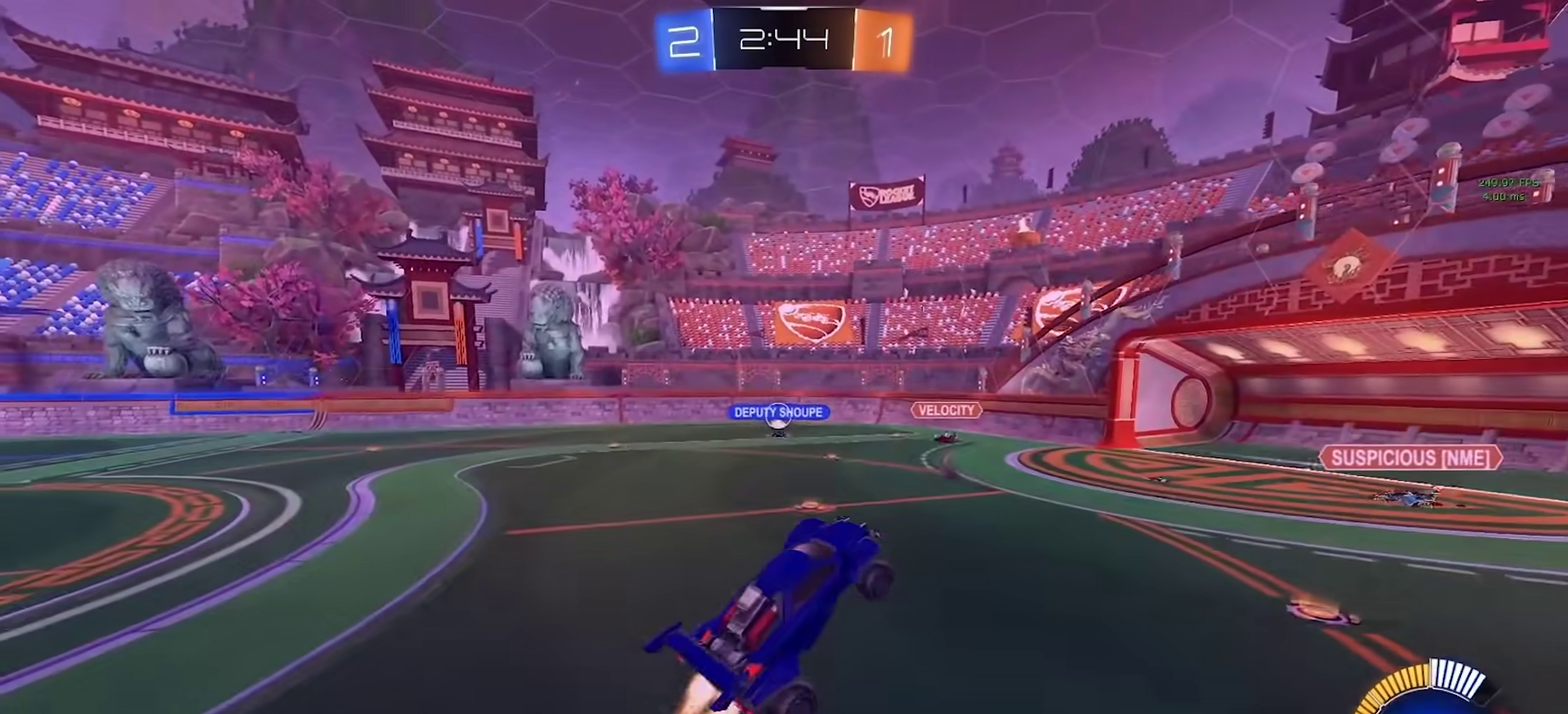
{"buttons": ["CIRCLE", "SQUARE"], "left_stick": "center", "right_stick": "center", "events": [[133, "left_stick", "up-right"], [233, "left_stick", "up-left"], [283, "left_stick", "left"], [333, "left_stick", "down-left"], [433, "left_stick", "down"], [483, "left_stick", "center"]]}
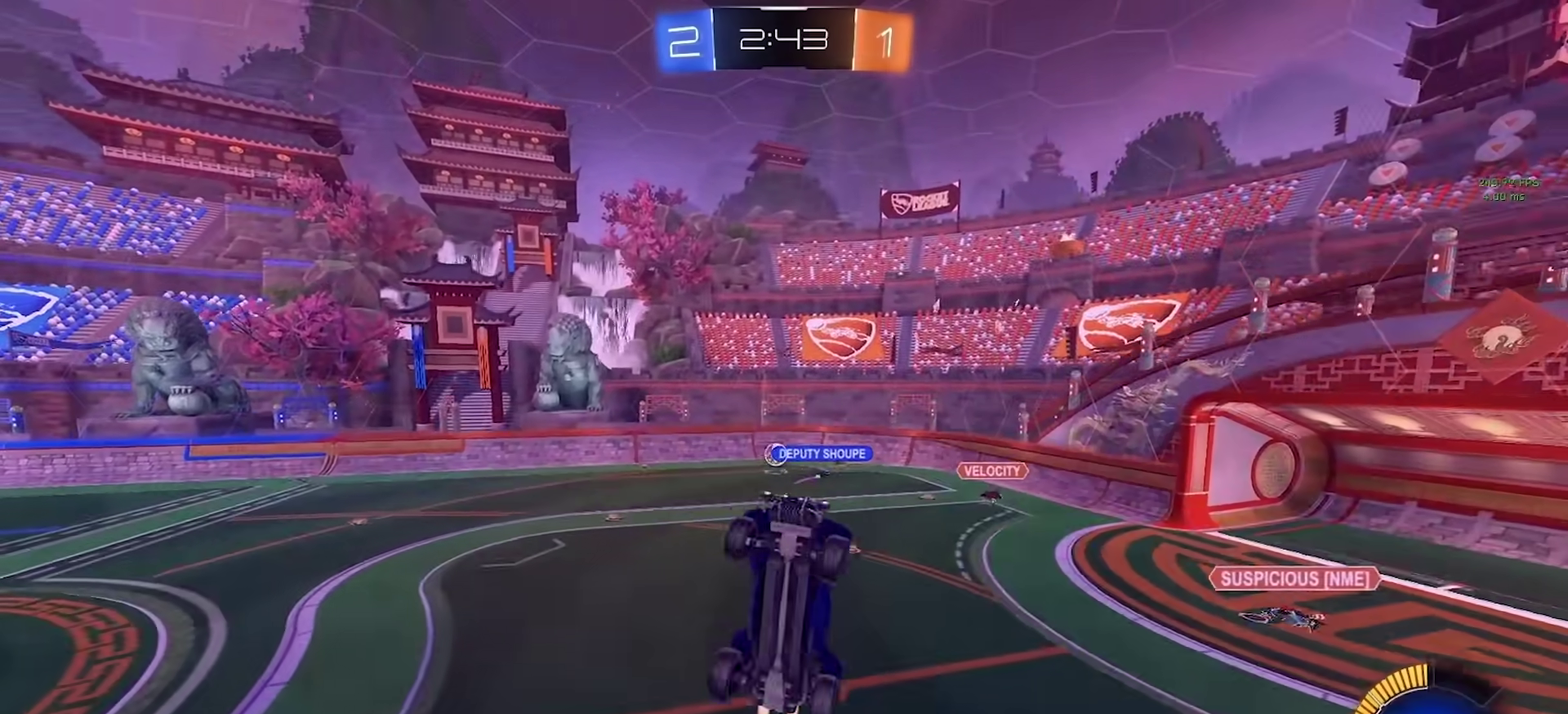
{"buttons": ["CIRCLE", "SQUARE"], "left_stick": "center", "right_stick": "center", "events": [[50, "left_stick", "up"], [167, "left_stick", "up-left"], [250, "left_stick", "center"]]}
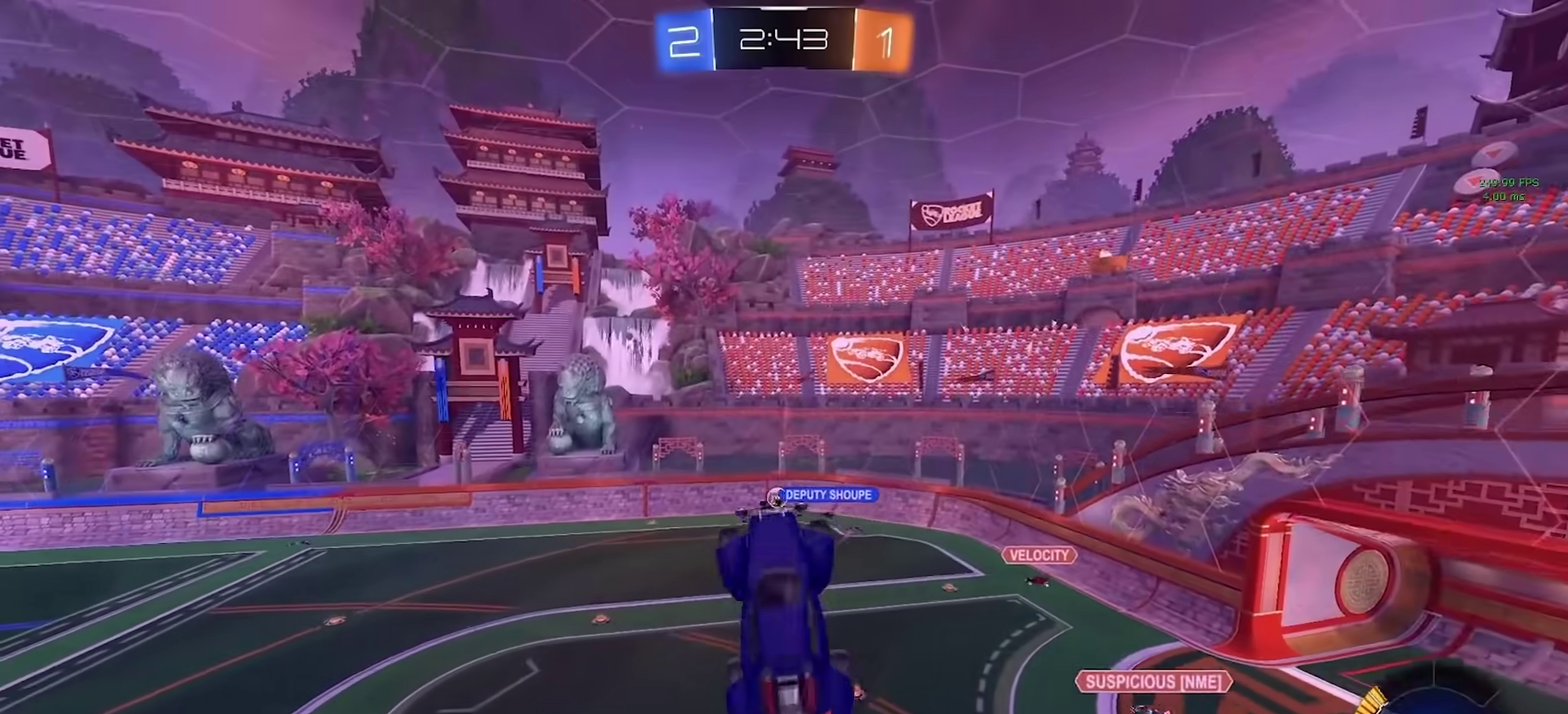
{"buttons": ["SQUARE"], "left_stick": "down-left", "right_stick": "center", "events": [[83, "left_stick", "down-left"], [150, "left_stick", "left"], [417, "left_stick", "down-left"], [467, "CIRCLE", "up"]]}